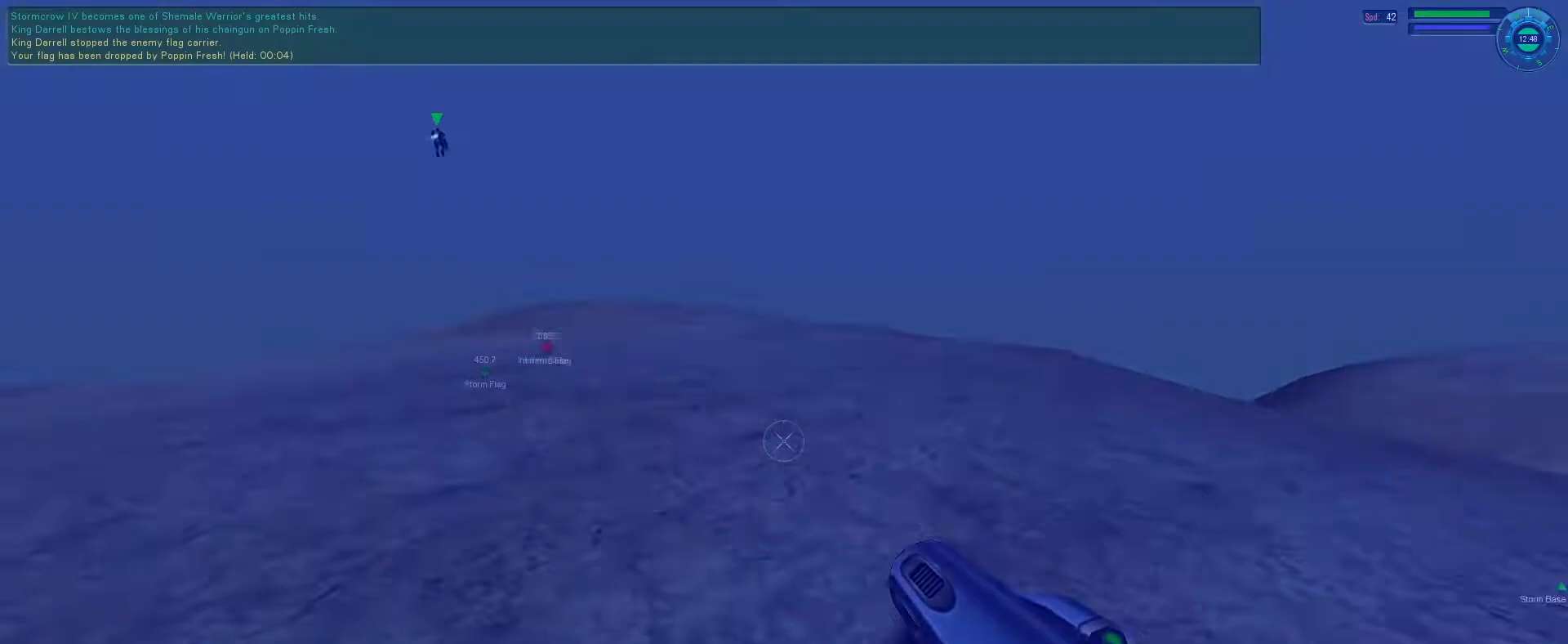
Gameplay with keyboard and mouse; each line is a JSON object with the keys and mouse buttons held at the frame after it. "events" lists presses ("down") and releases ("up") of "1", "2", "3", "4", "5", "a", "alt", "b", "c", "ctrl", "d", "e", "f", "g", "q", "r", "s", "shift", "space", "t", "tab", "v", "w", "x", "z", "mouse_left", "mouse_wheel", "mouse_right", "mouse_mb4" and "mouse_mb5" between this image and that frame as [ms after this image, input, new state], when the widget could be followed in between. "mouse_left", "mouse_wheel", "mouse_right", "mouse_mb4", "mouse_mb5" = the "left", "wheel", "right", "mb4", "mb5" buttons of the "mouse" list. No other keys are recorded. "wheel" means that the mouse wheel is clicked or scrolled. Mouse movement is not recorded.
{"keys": ["e"], "mouse": ["right"], "events": [[500, "mouse_right", "down"]]}
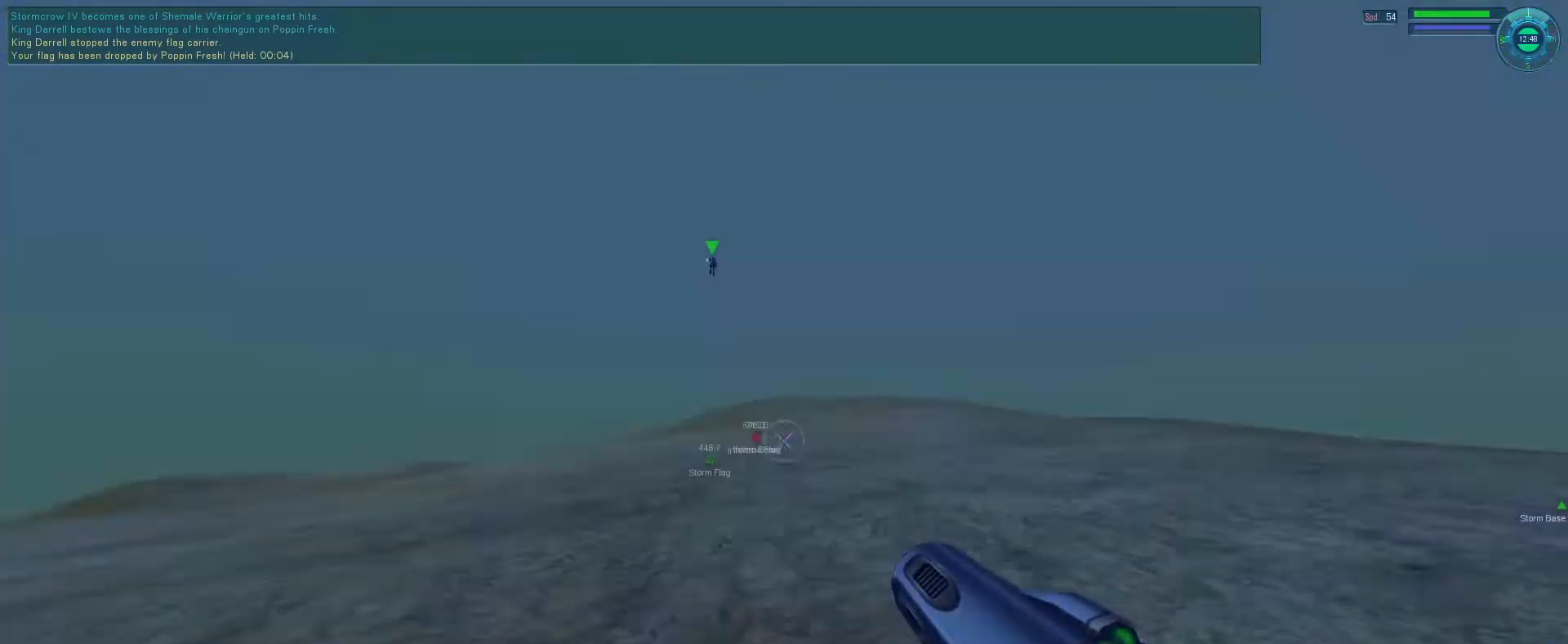
{"keys": ["e", "s"], "mouse": ["right"], "events": [[33, "space", "down"], [33, "tab", "down"], [133, "tab", "up"], [366, "s", "down"], [433, "space", "up"]]}
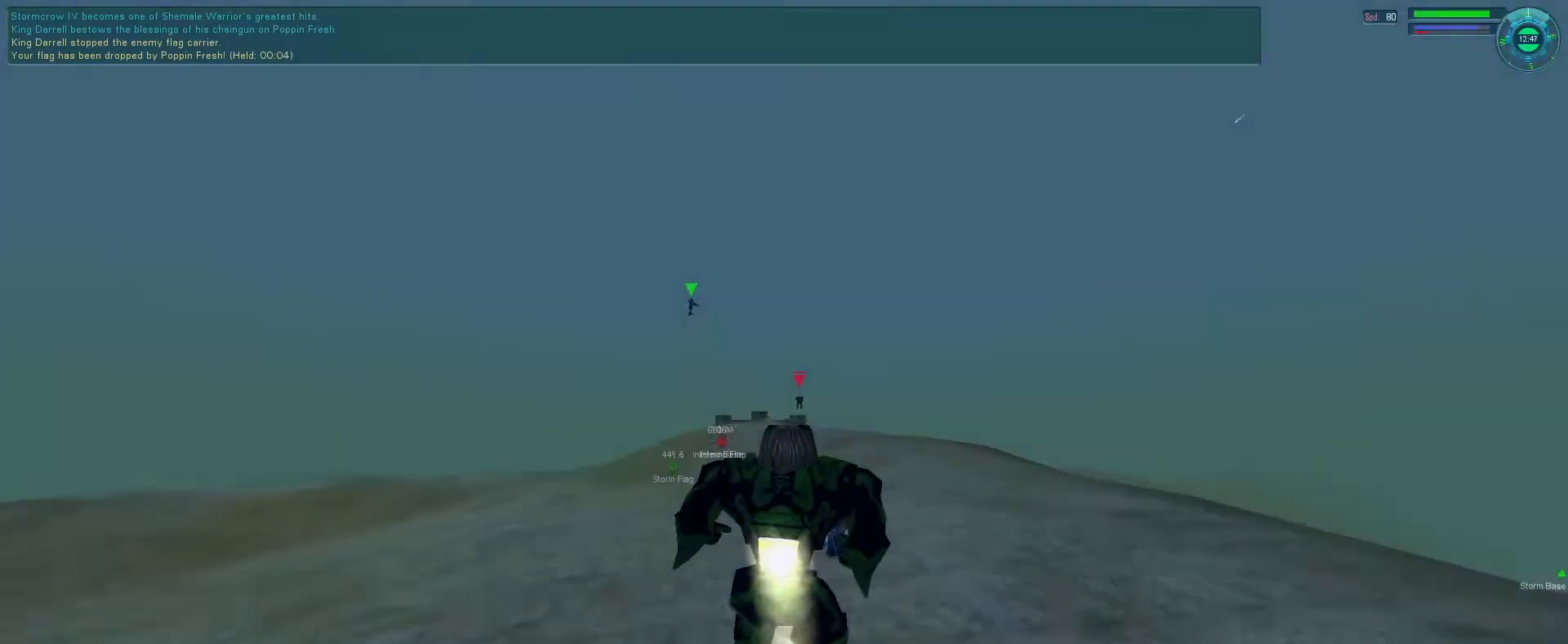
{"keys": ["e"], "mouse": ["right"], "events": [[33, "f", "down"], [33, "s", "up"], [266, "tab", "down"], [366, "tab", "up"], [500, "f", "up"]]}
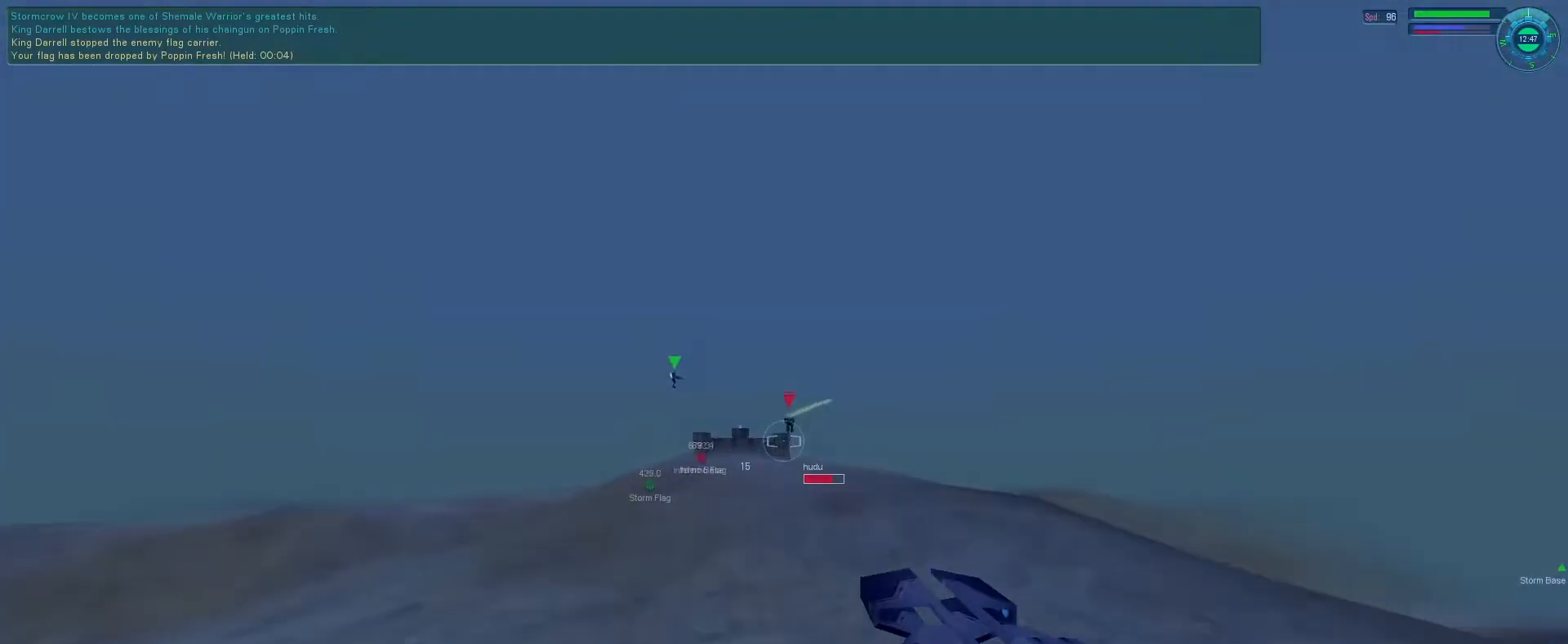
{"keys": [], "mouse": ["left", "right"], "events": [[100, "f", "down"], [166, "f", "up"], [200, "mouse_left", "down"], [466, "e", "up"]]}
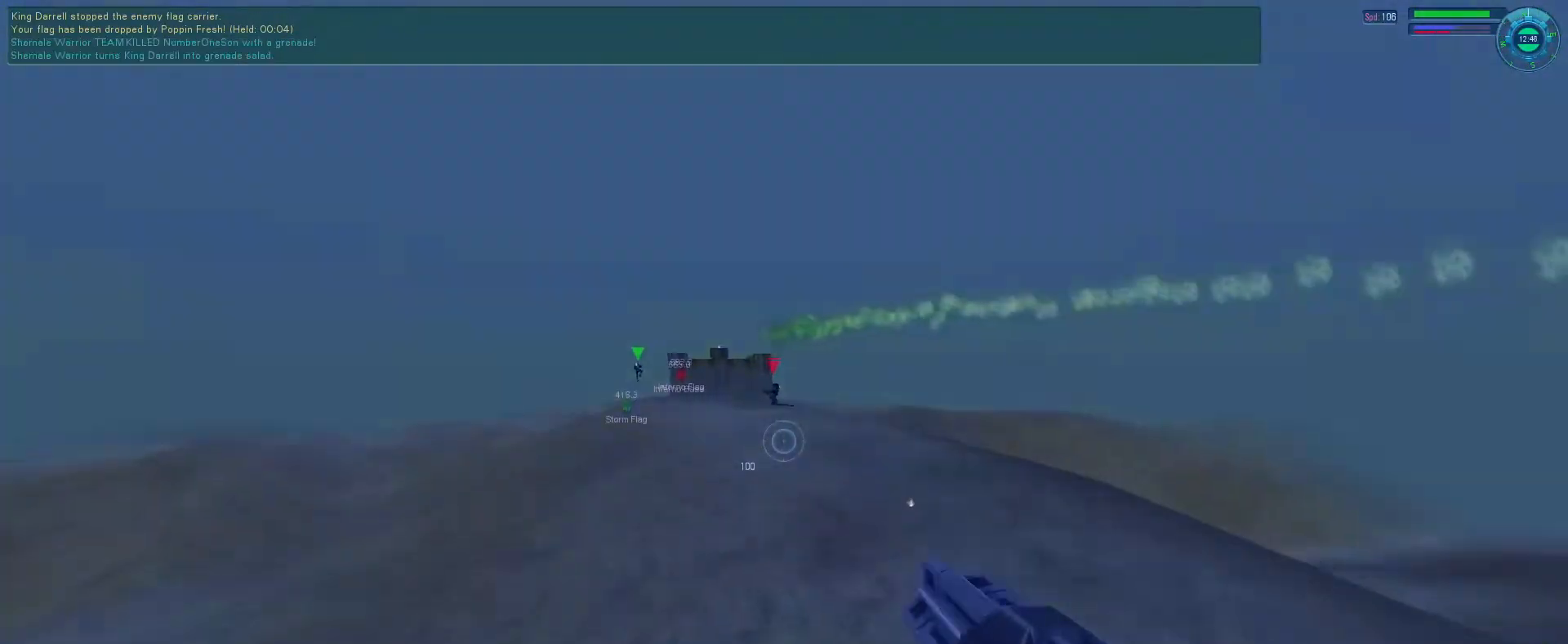
{"keys": ["s"], "mouse": ["left", "right"], "events": [[66, "mouse_right", "up"], [366, "mouse_right", "down"], [466, "s", "down"]]}
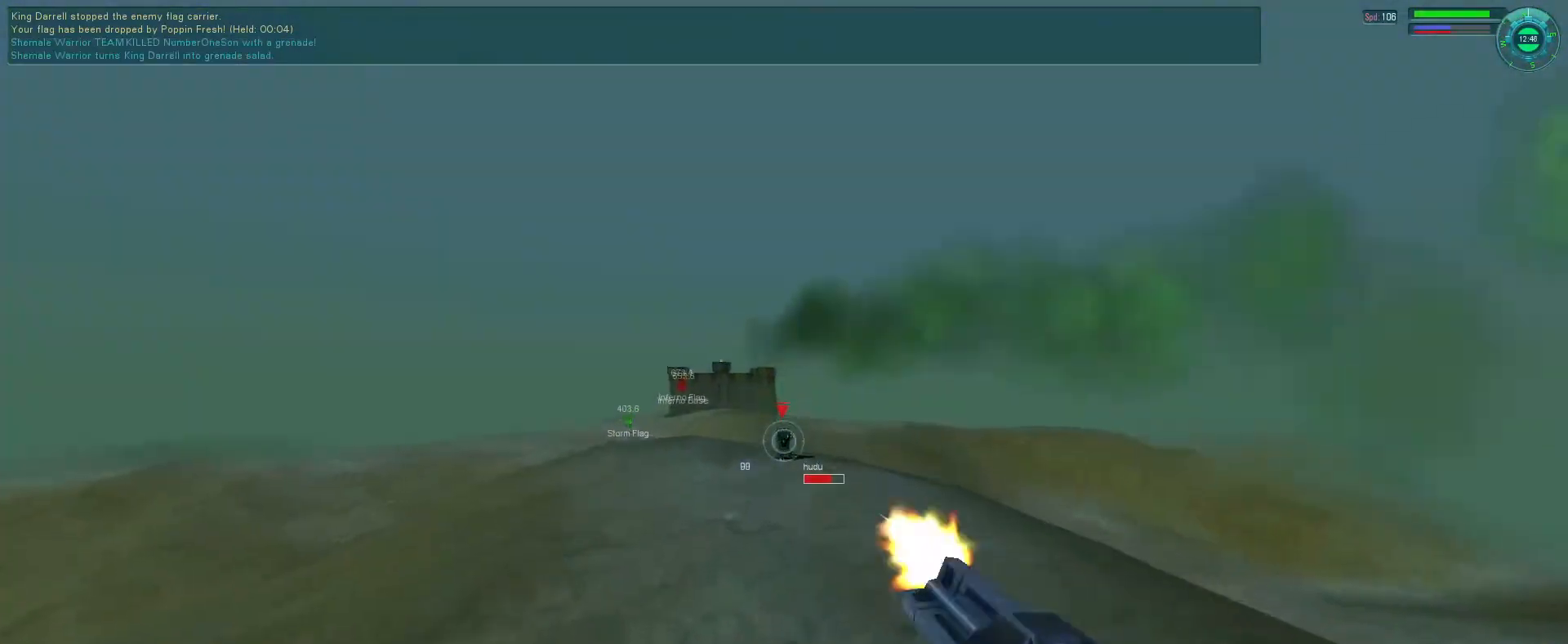
{"keys": ["e", "s"], "mouse": ["left", "right"], "events": [[66, "s", "up"], [166, "e", "down"], [300, "s", "down"], [466, "s", "up"], [500, "s", "down"]]}
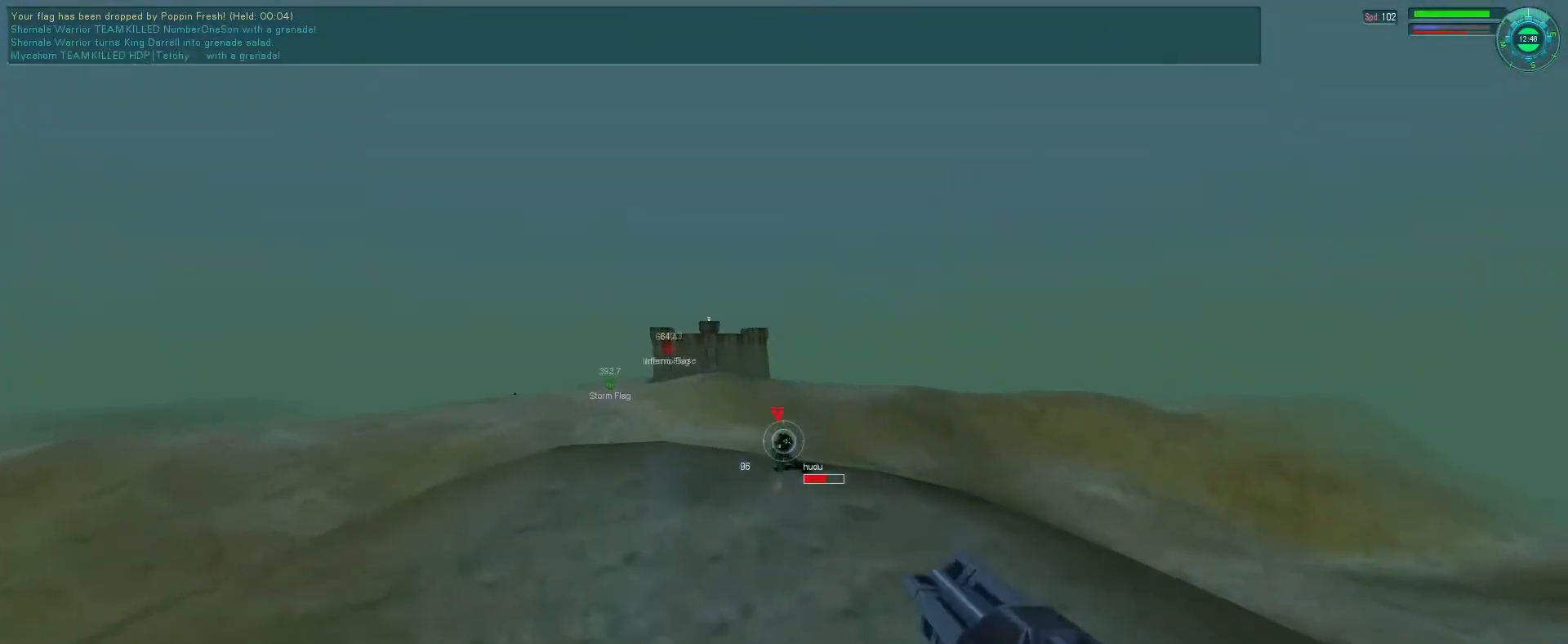
{"keys": ["s"], "mouse": ["left"], "events": [[166, "e", "up"], [233, "s", "up"], [300, "mouse_right", "up"], [500, "s", "down"]]}
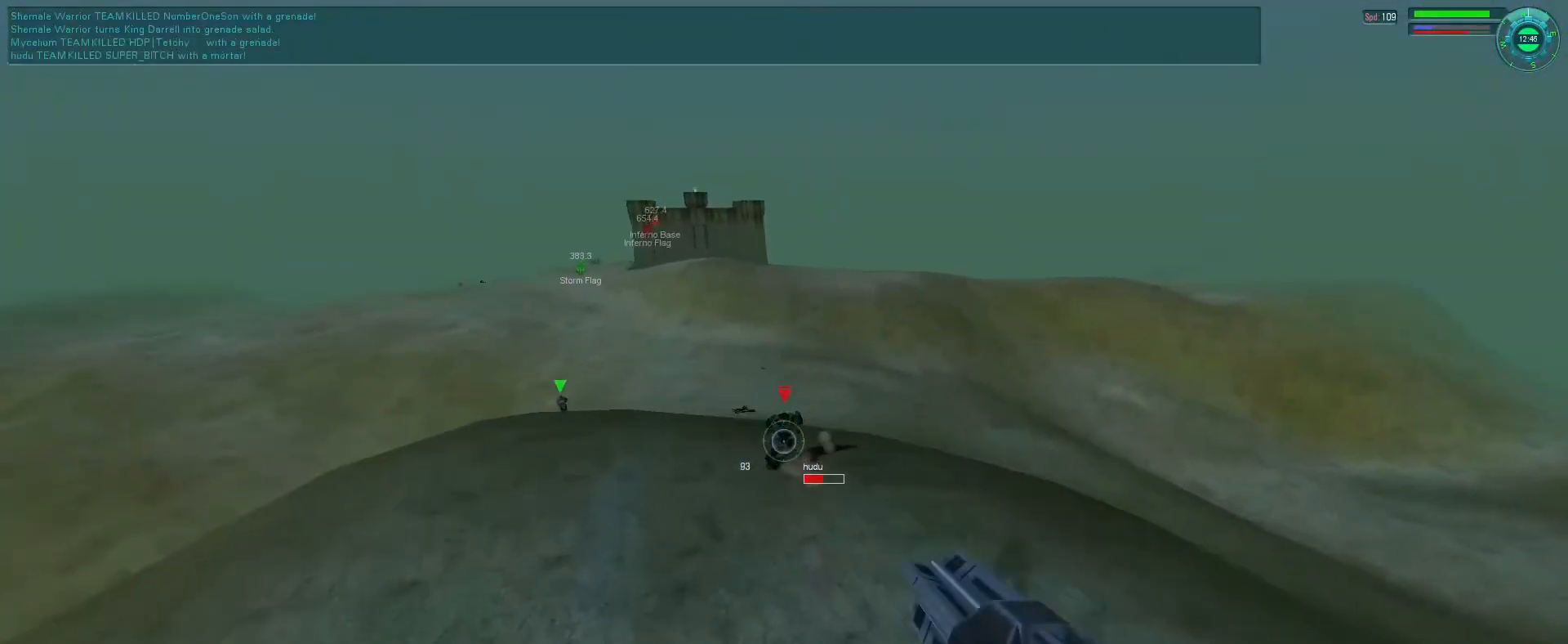
{"keys": [], "mouse": ["left"], "events": [[33, "mouse_right", "down"], [166, "g", "down"], [233, "mouse_right", "up"], [266, "g", "up"], [266, "s", "up"]]}
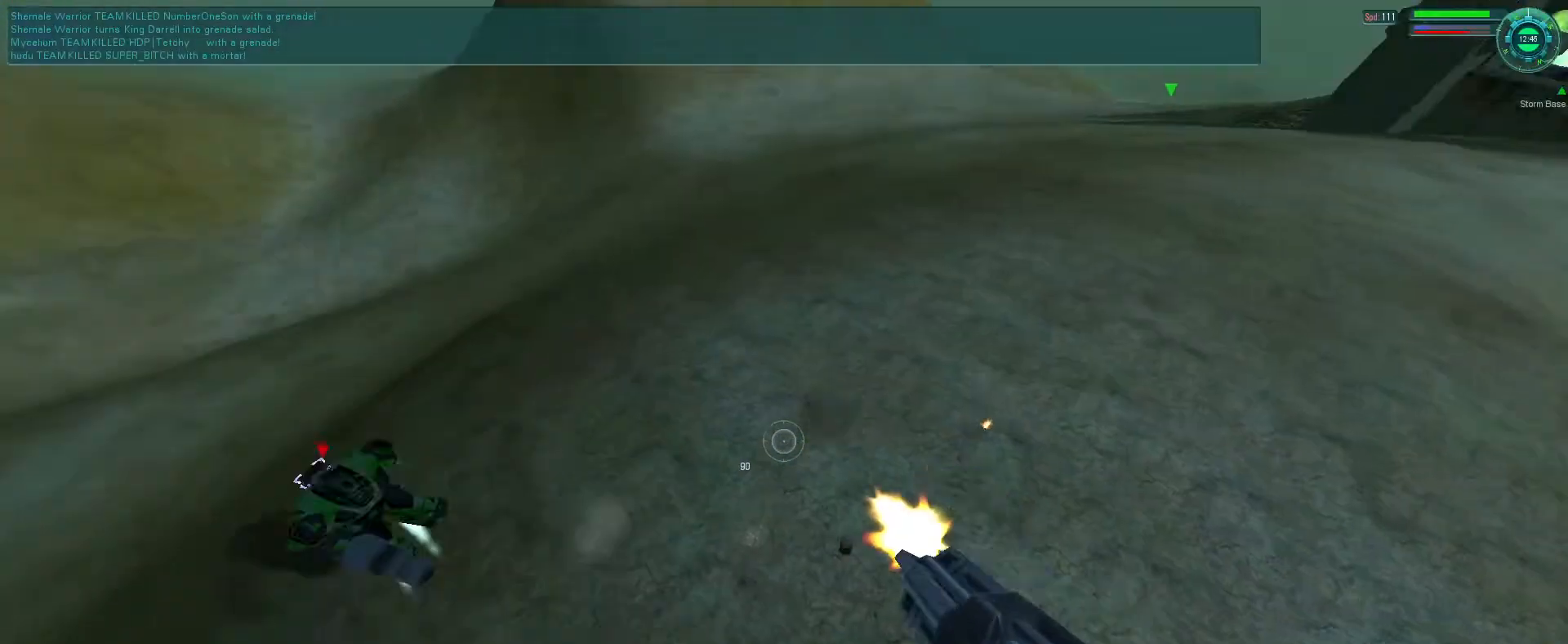
{"keys": [], "mouse": ["left", "right"], "events": [[233, "mouse_right", "down"], [400, "g", "down"], [466, "g", "up"]]}
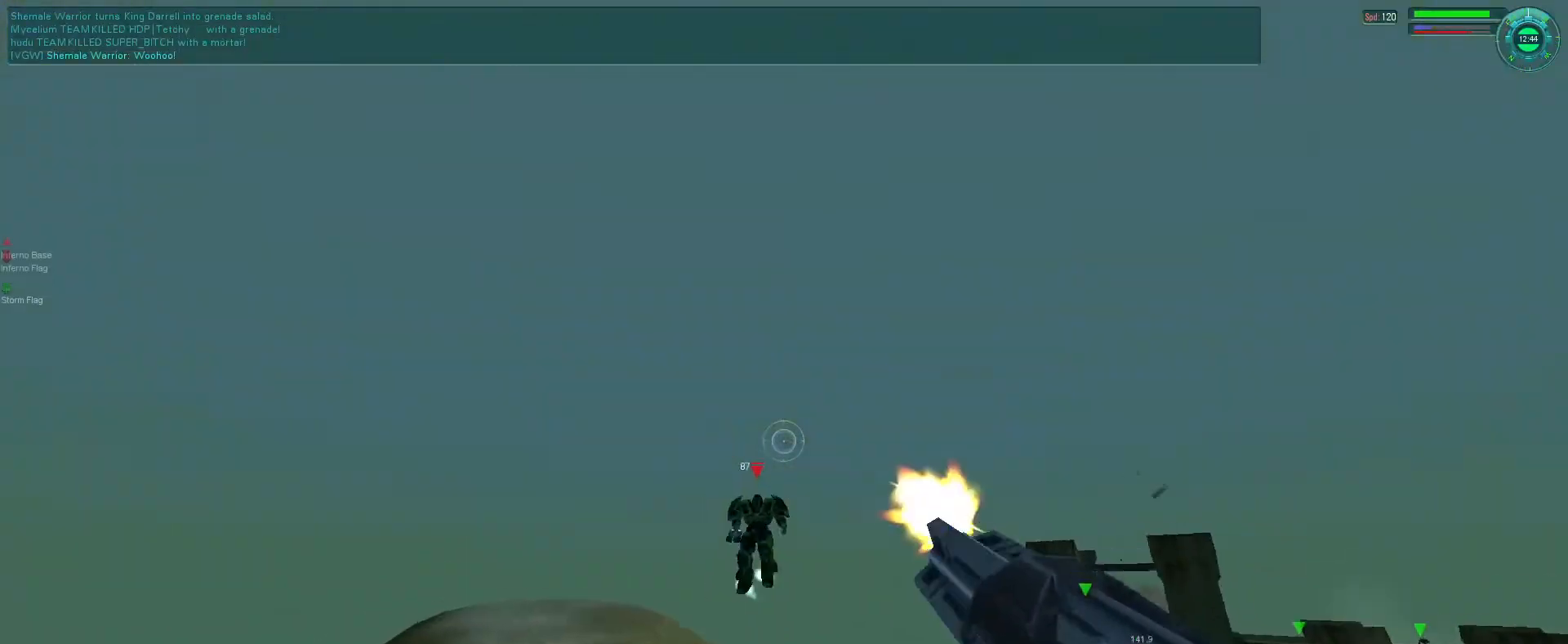
{"keys": ["d", "f"], "mouse": ["left", "right"], "events": [[66, "g", "down"], [166, "g", "up"], [200, "d", "down"], [266, "f", "down"]]}
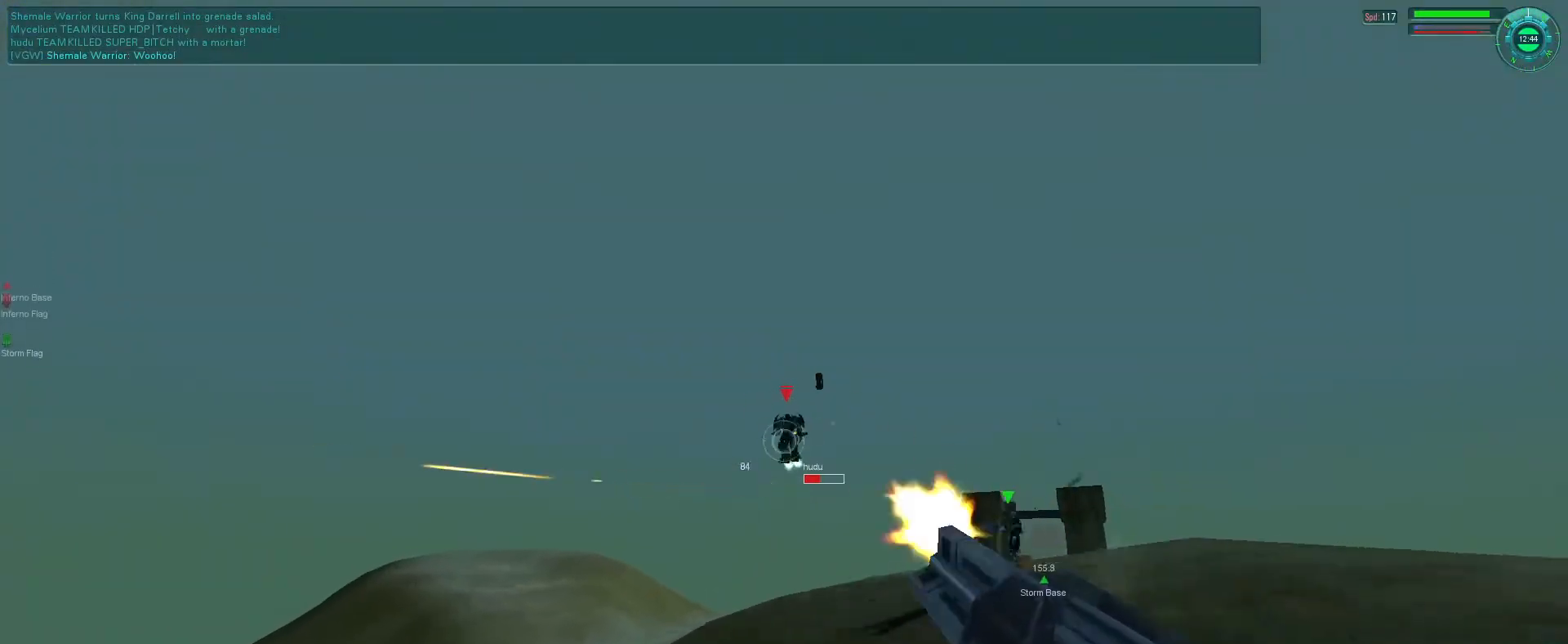
{"keys": ["d", "f"], "mouse": ["left", "right"], "events": []}
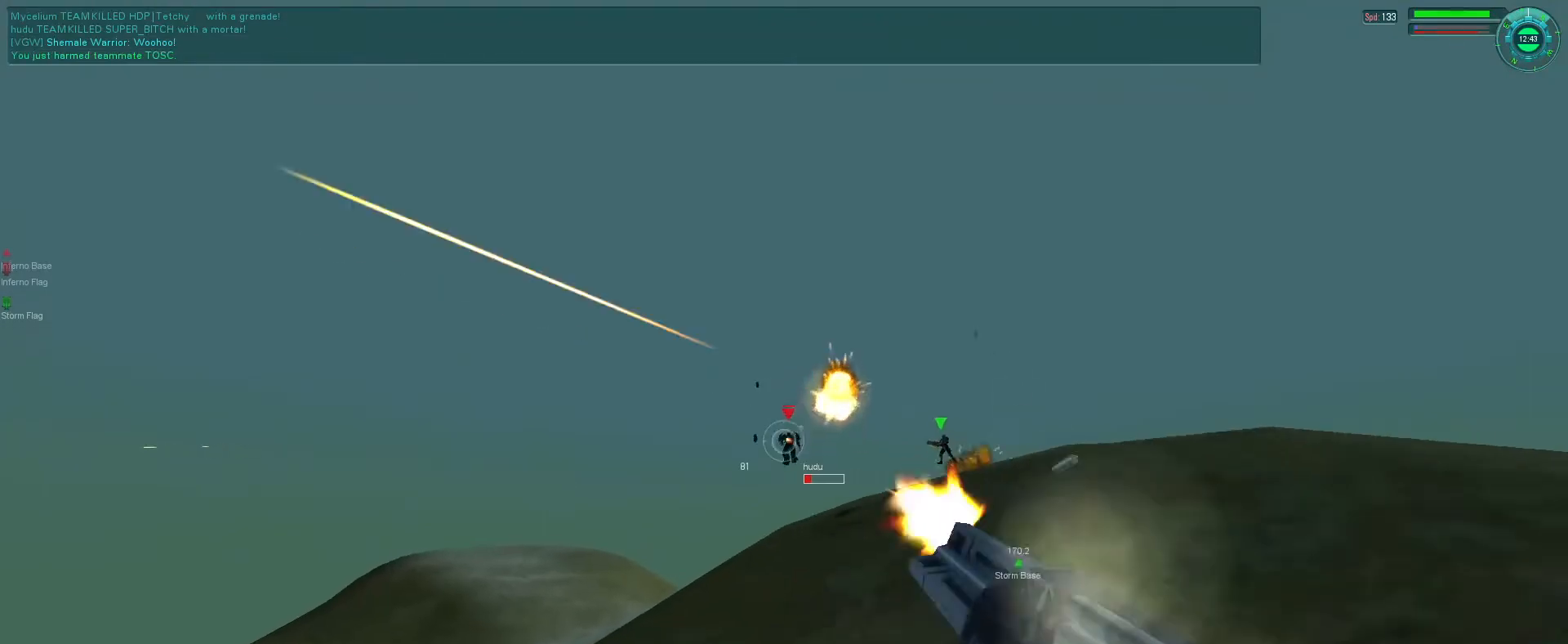
{"keys": ["d"], "mouse": ["left", "right"], "events": [[433, "f", "up"]]}
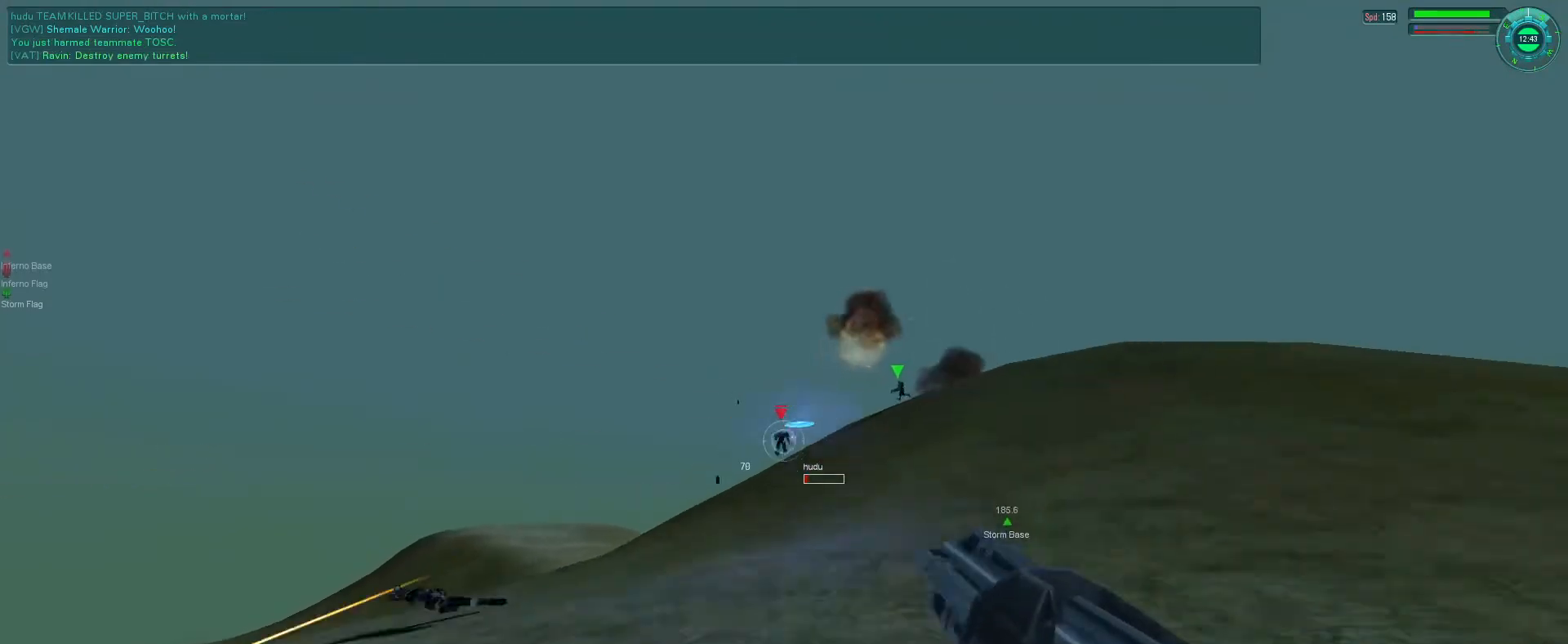
{"keys": ["space"], "mouse": [], "events": [[100, "space", "down"], [233, "mouse_right", "up"], [500, "d", "up"], [500, "mouse_left", "up"]]}
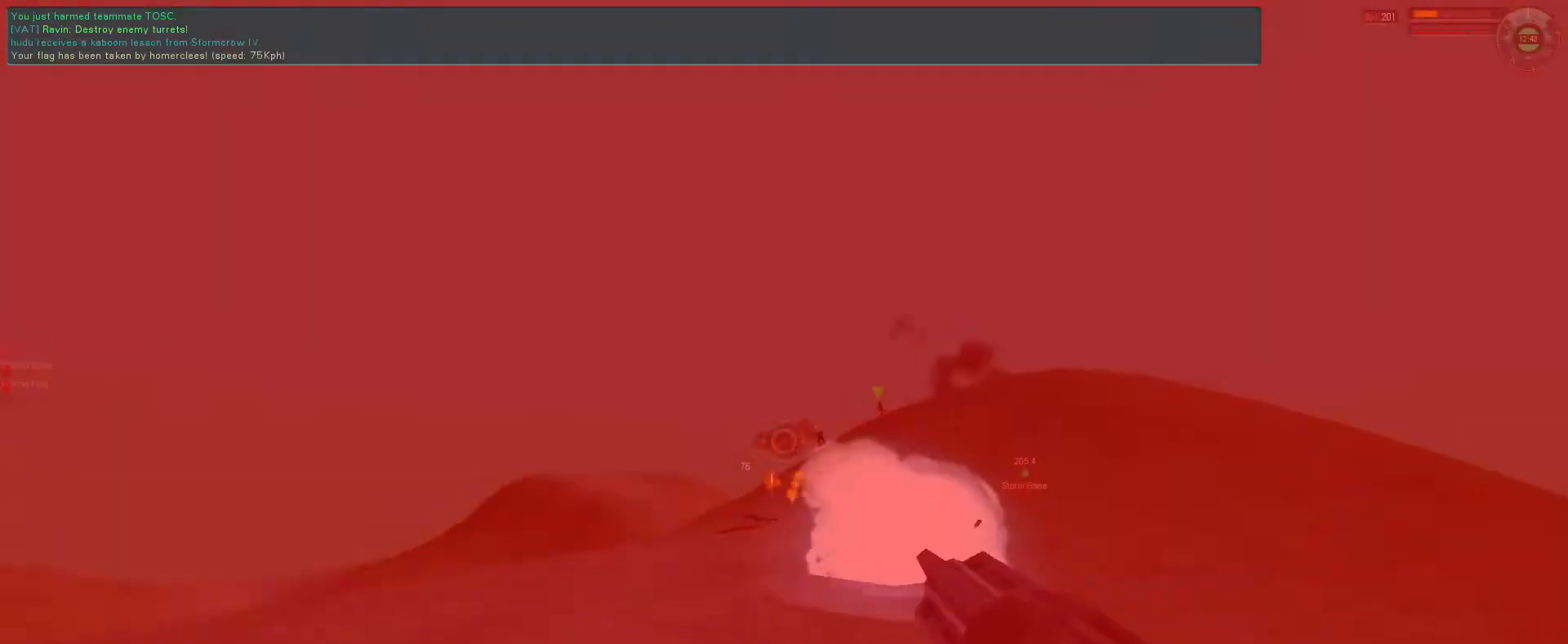
{"keys": ["e", "space"], "mouse": [], "events": [[133, "q", "down"], [233, "q", "up"], [466, "mouse_wheel", "down"], [500, "e", "down"], [500, "mouse_wheel", "up"]]}
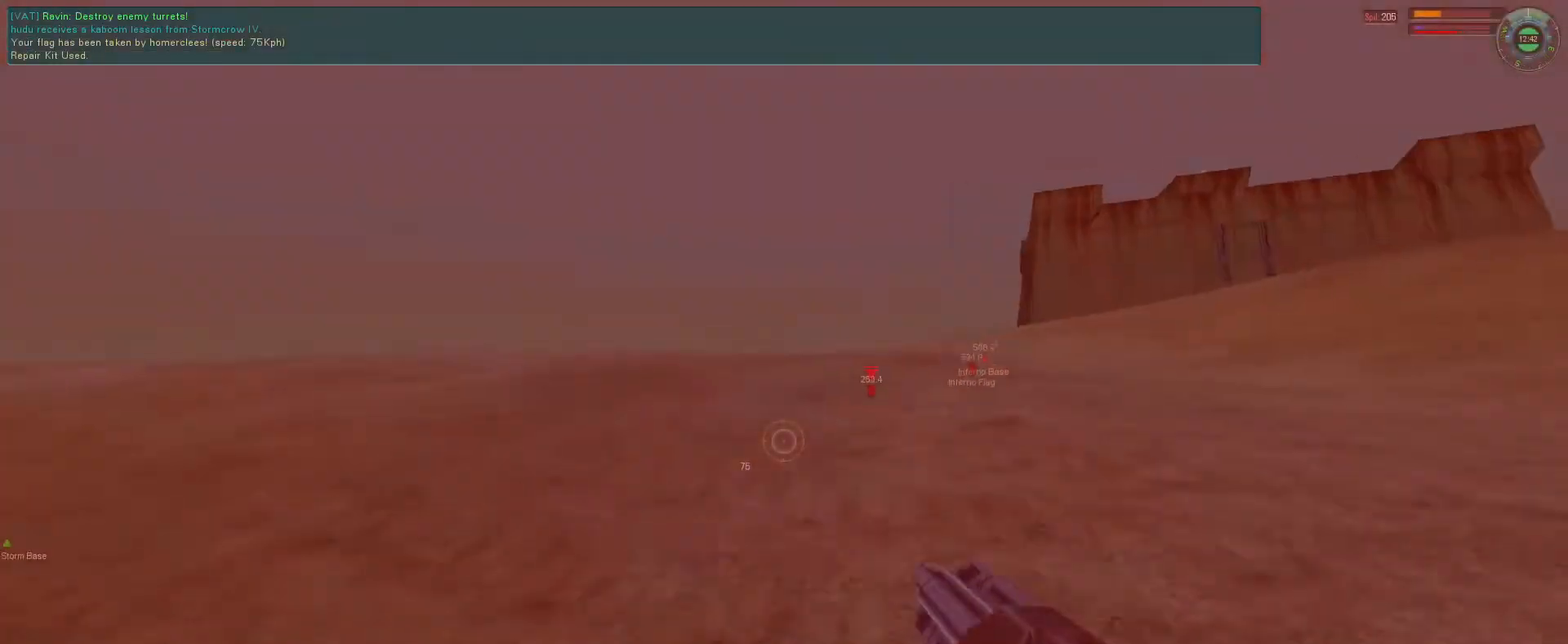
{"keys": ["f", "space"], "mouse": ["right"], "events": [[166, "q", "down"], [233, "q", "up"], [466, "f", "down"], [500, "e", "up"], [500, "mouse_right", "down"]]}
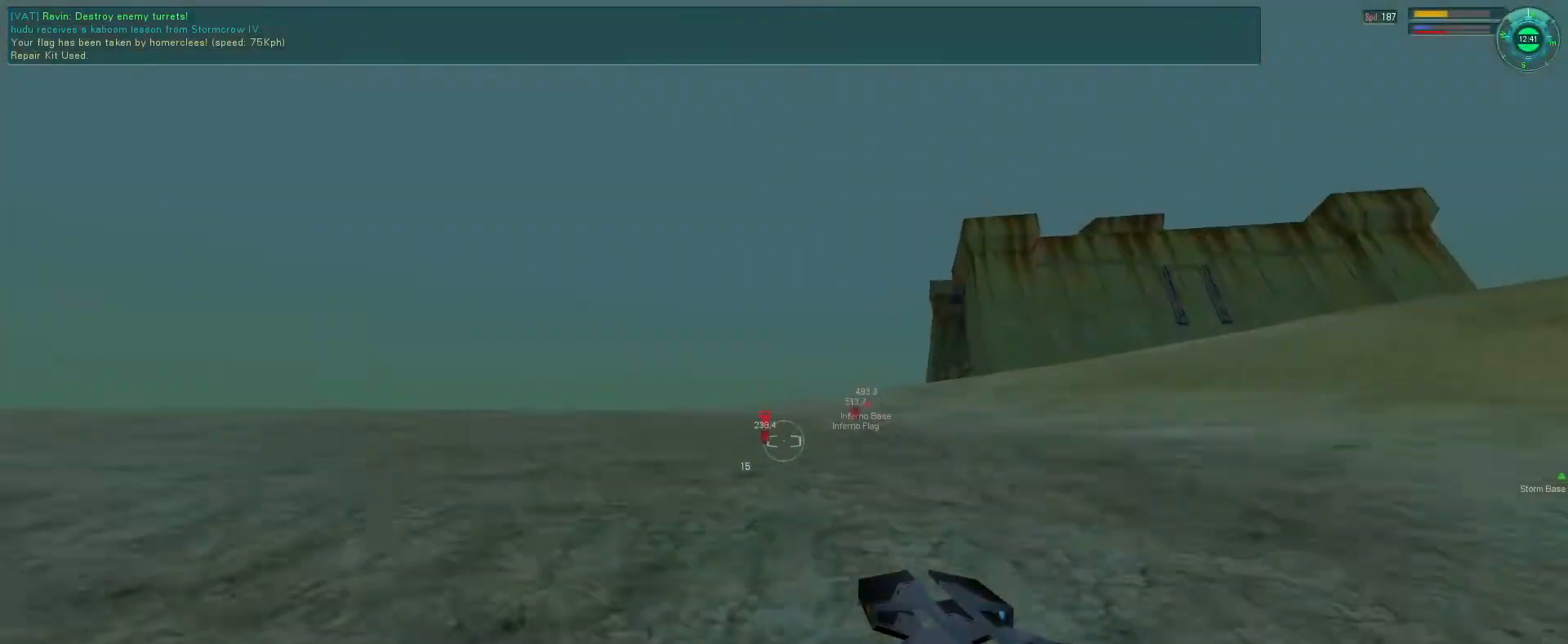
{"keys": ["f", "tab"], "mouse": ["right", "mb5"], "events": [[133, "space", "up"], [233, "q", "down"], [366, "mouse_mb5", "down"], [366, "q", "up"], [500, "tab", "down"]]}
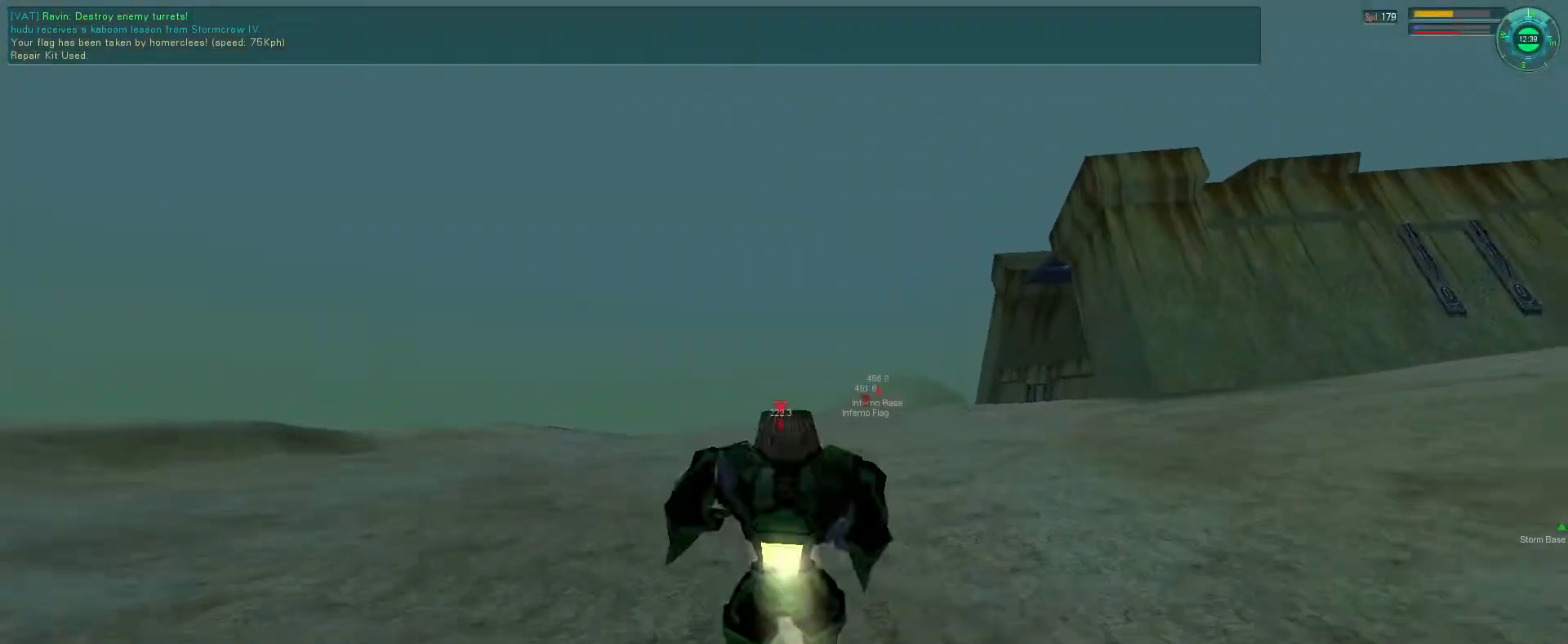
{"keys": ["f"], "mouse": ["right", "mb5"], "events": [[66, "tab", "up"], [166, "tab", "down"], [266, "tab", "up"]]}
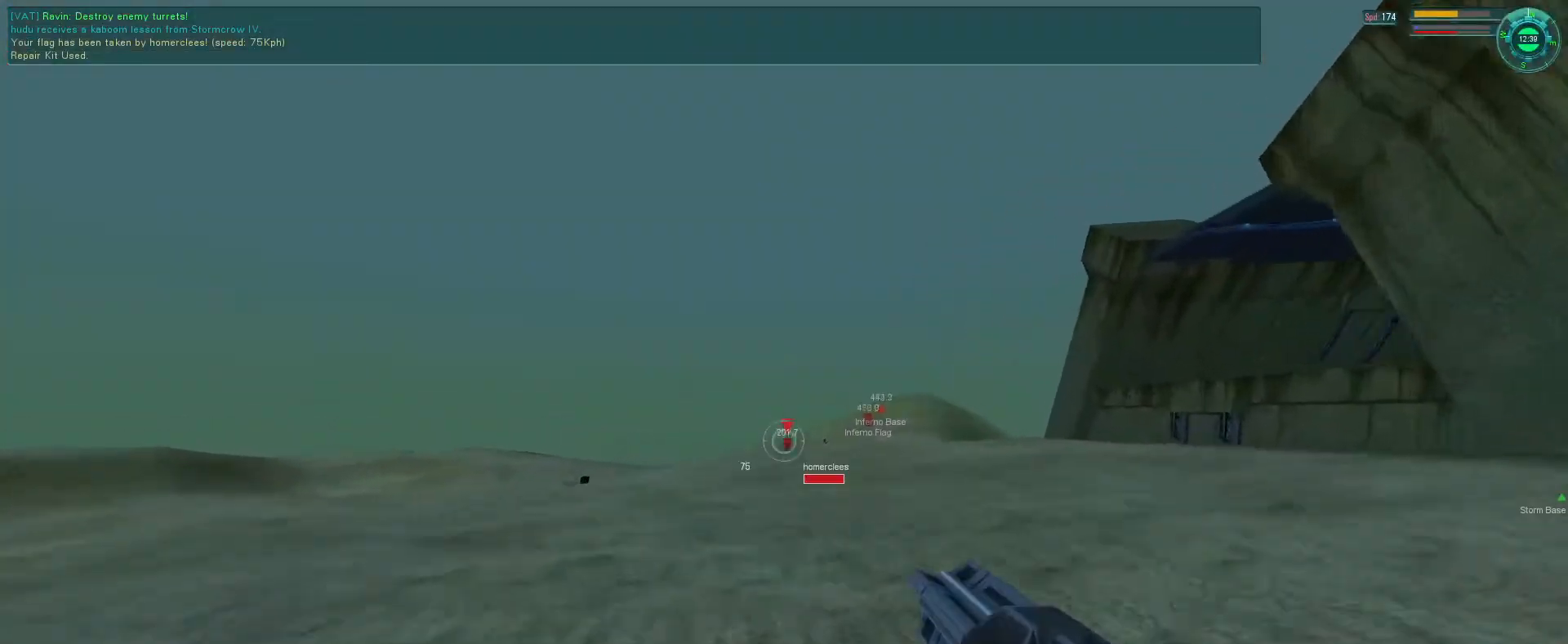
{"keys": ["f", "space"], "mouse": ["right", "mb5"], "events": [[433, "space", "down"]]}
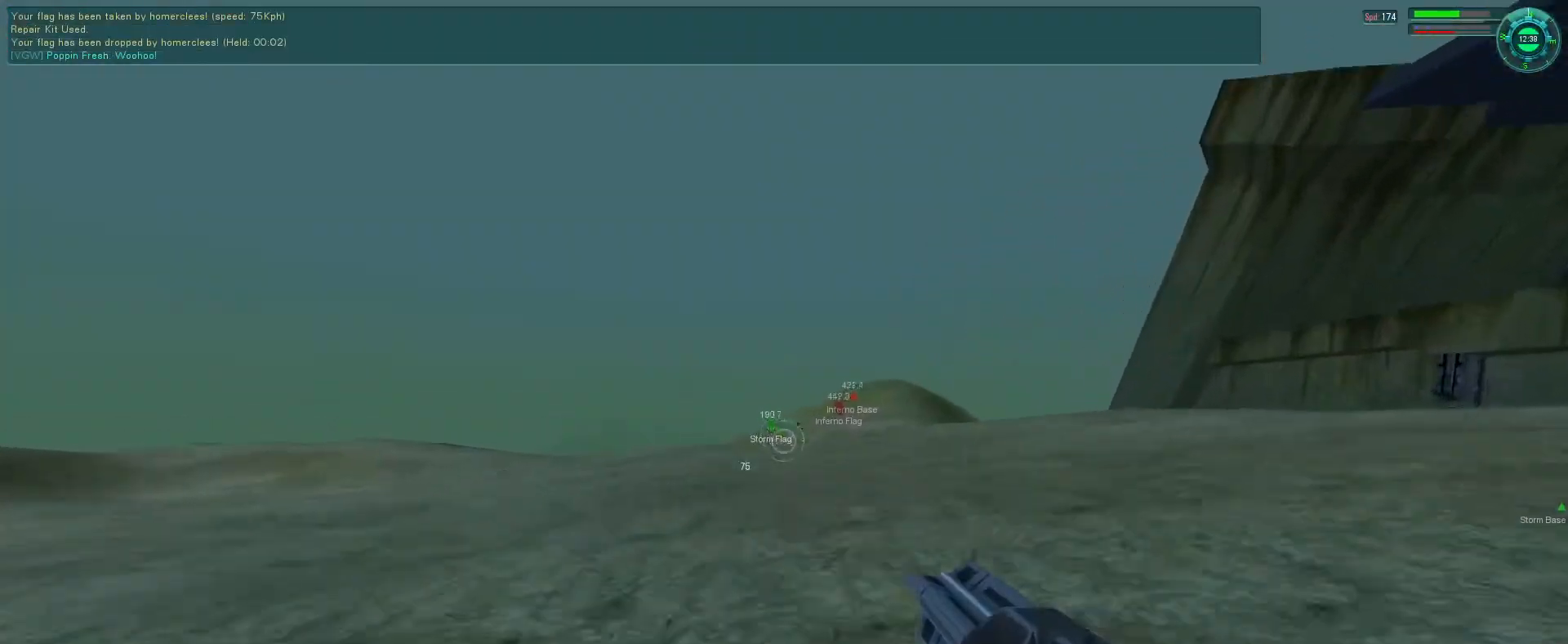
{"keys": ["f"], "mouse": ["right", "mb5"], "events": [[100, "tab", "down"], [166, "tab", "up"], [266, "tab", "down"], [366, "space", "up"], [366, "tab", "up"]]}
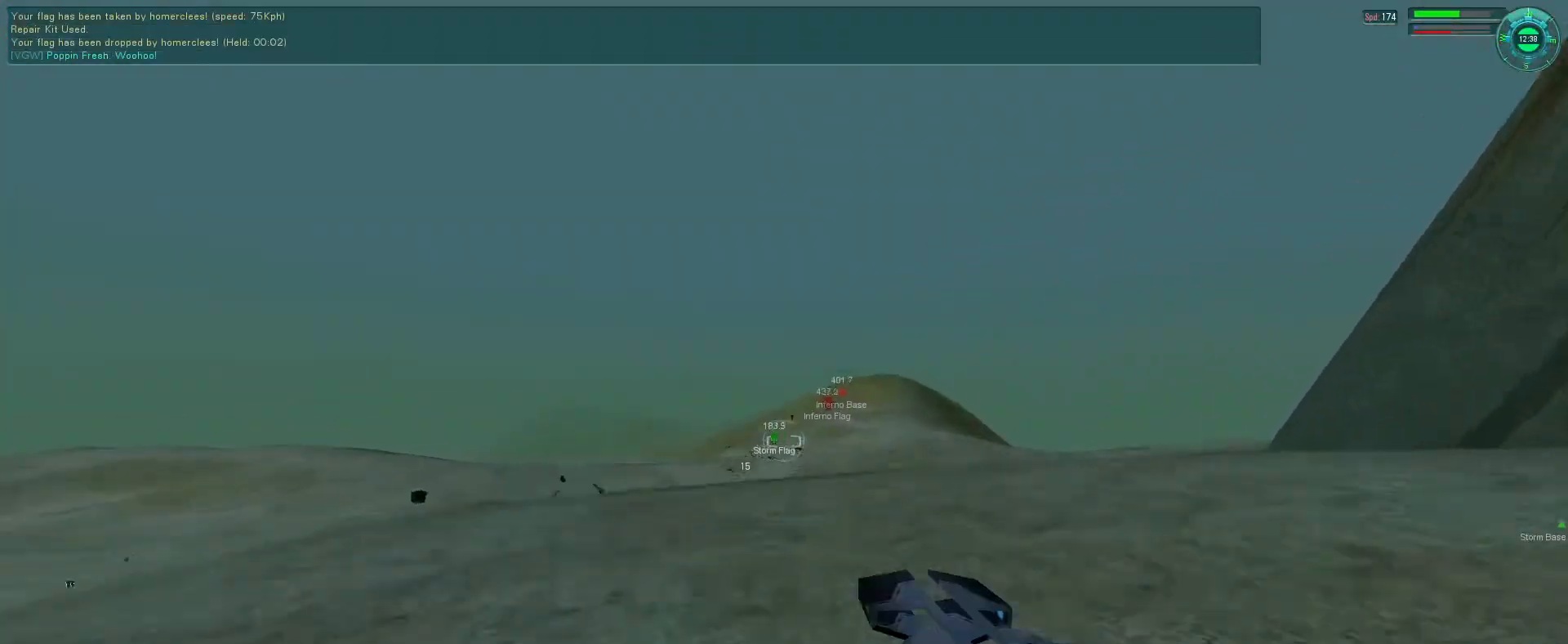
{"keys": ["e", "space"], "mouse": ["mb5"], "events": [[33, "mouse_left", "down"], [100, "q", "down"], [166, "mouse_left", "up"], [166, "q", "up"], [366, "f", "up"], [433, "e", "down"], [466, "mouse_right", "up"], [500, "space", "down"]]}
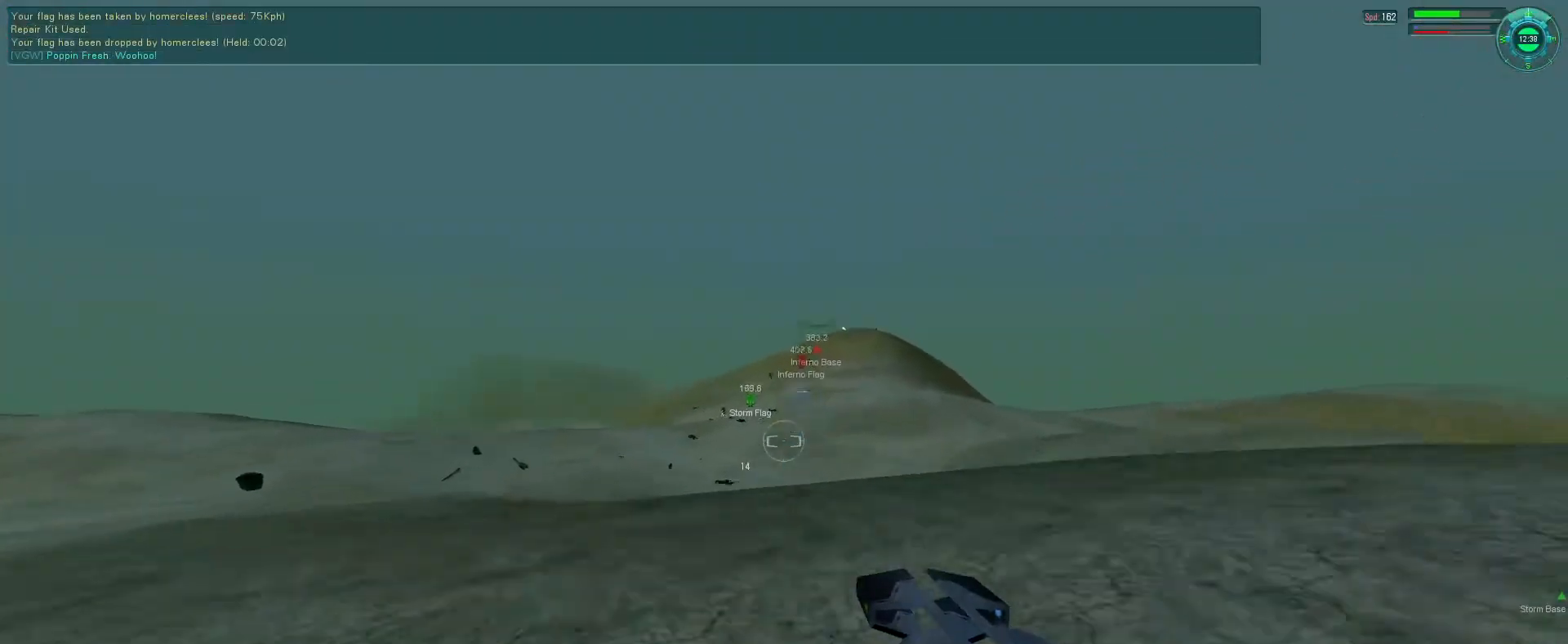
{"keys": [], "mouse": ["mb5"], "events": [[66, "q", "down"], [100, "q", "up"], [266, "e", "up"], [300, "space", "up"]]}
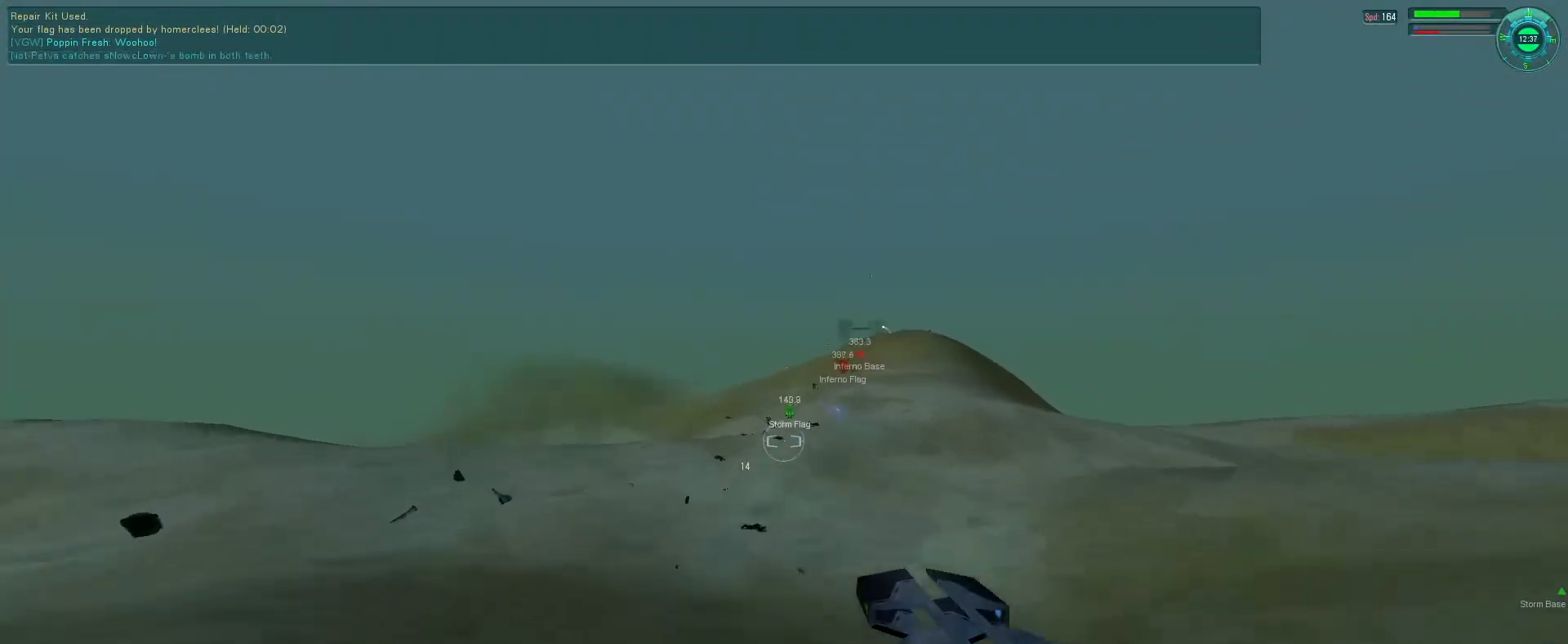
{"keys": [], "mouse": [], "events": [[133, "mouse_mb5", "up"]]}
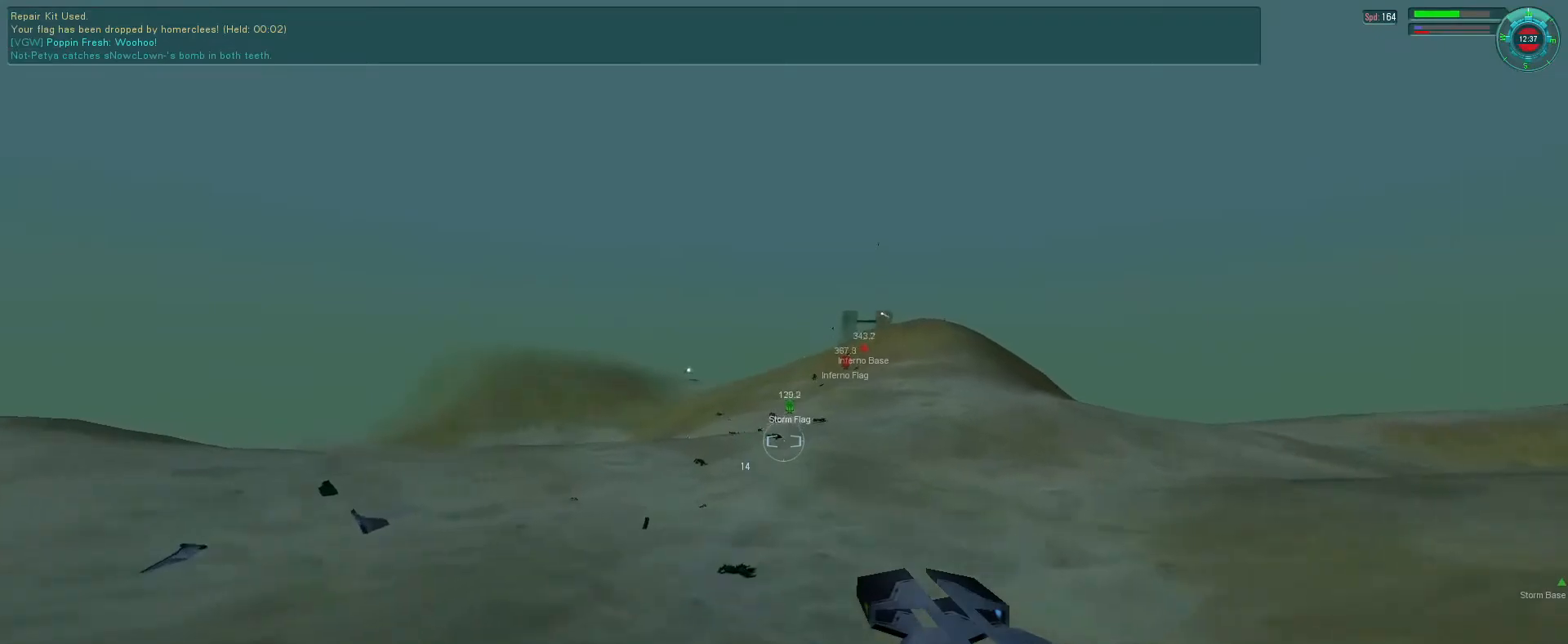
{"keys": [], "mouse": [], "events": []}
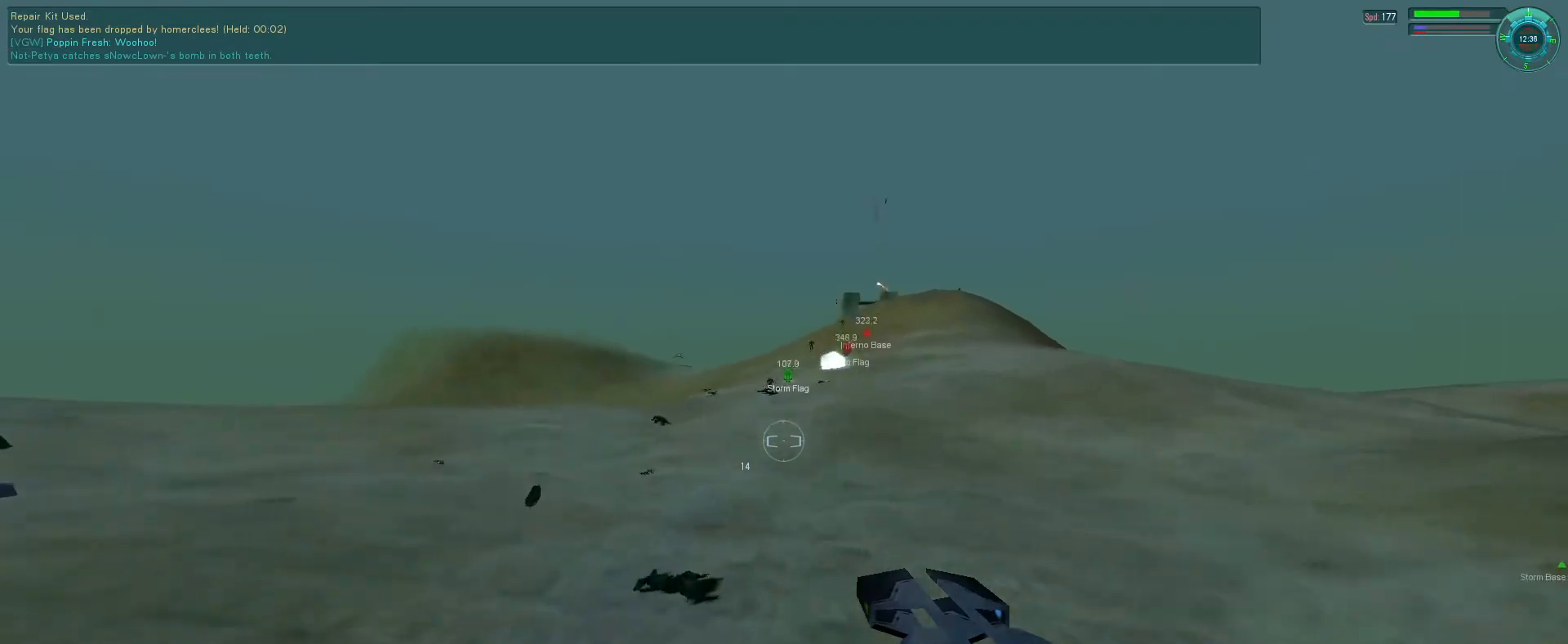
{"keys": ["e", "space"], "mouse": [], "events": [[200, "e", "down"], [200, "q", "down"], [200, "space", "down"], [333, "q", "up"]]}
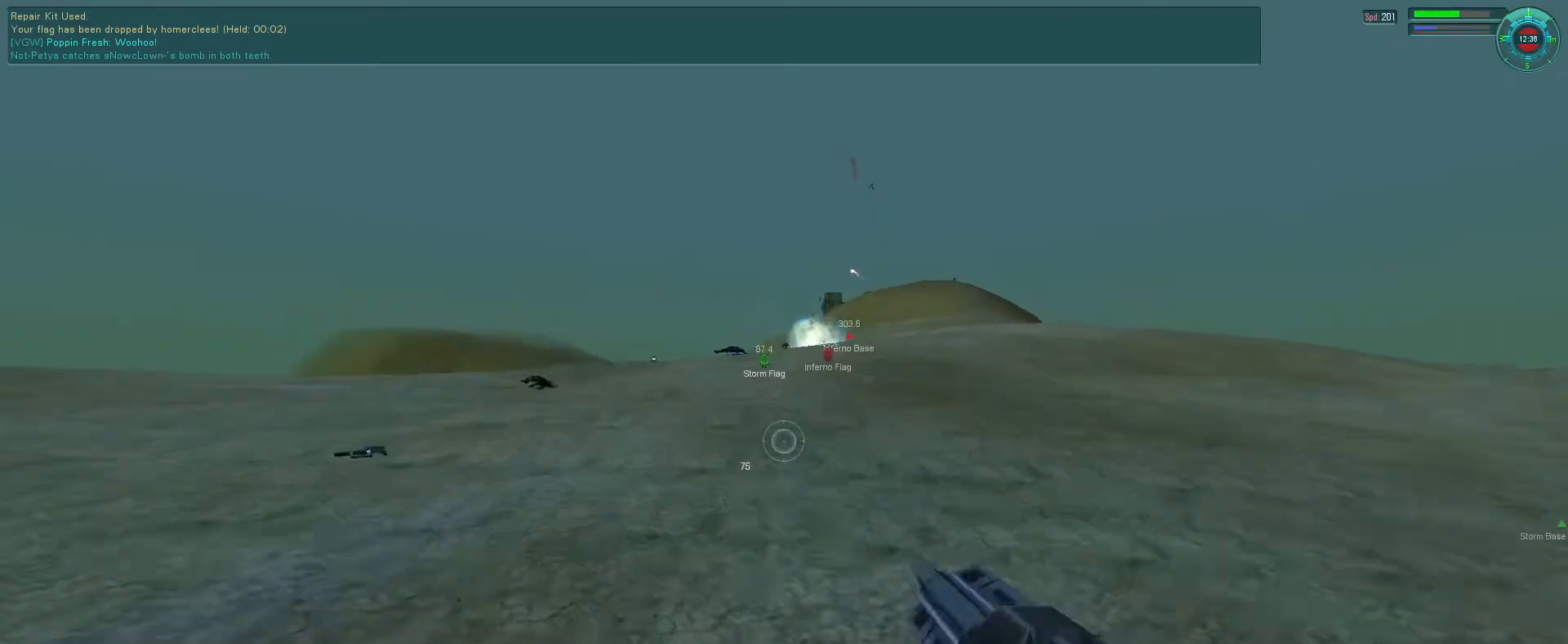
{"keys": ["e", "space", "tab"], "mouse": ["right"], "events": [[166, "tab", "down"], [266, "tab", "up"], [433, "mouse_right", "down"], [500, "tab", "down"]]}
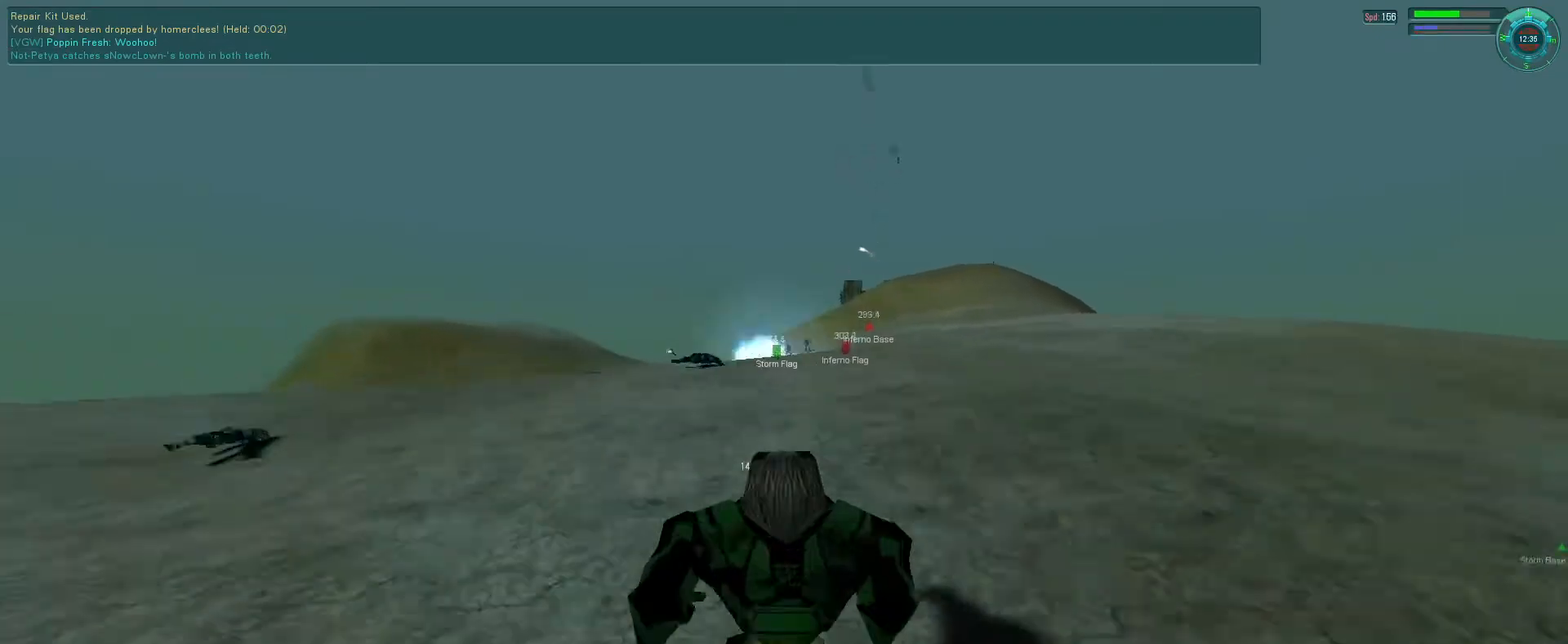
{"keys": [], "mouse": [], "events": [[66, "g", "down"], [100, "e", "up"], [133, "g", "up"], [133, "space", "up"], [133, "tab", "up"], [166, "mouse_right", "up"]]}
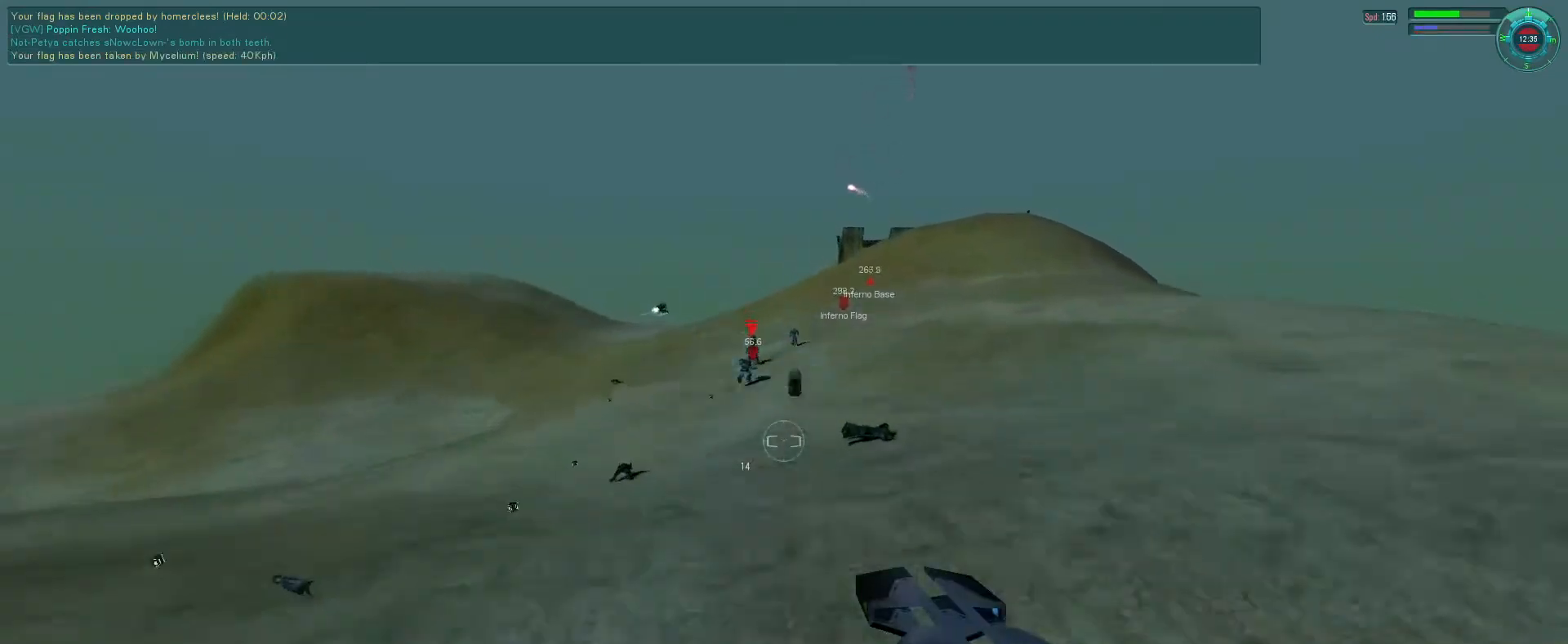
{"keys": [], "mouse": ["right"], "events": [[166, "mouse_right", "down"], [200, "s", "down"], [233, "g", "down"], [266, "s", "up"], [300, "g", "up"], [366, "g", "down"], [433, "g", "up"]]}
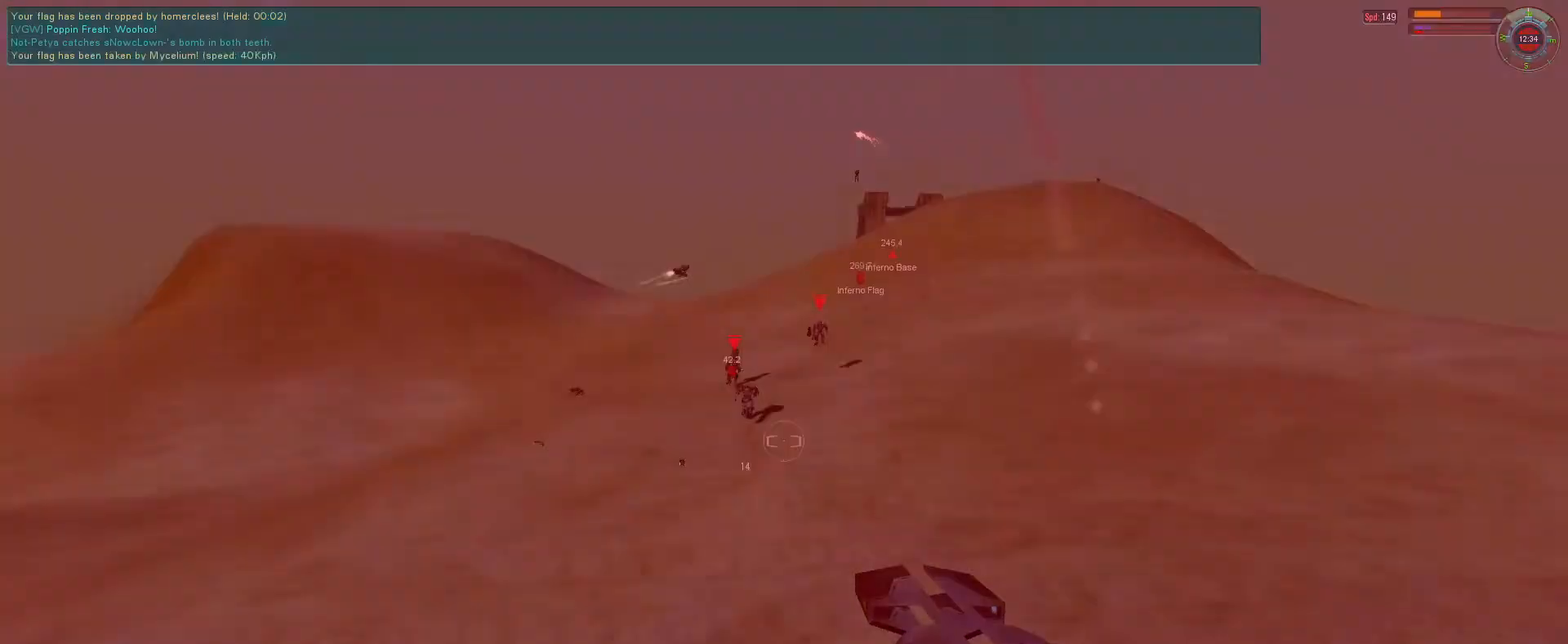
{"keys": ["d", "f"], "mouse": ["right"], "events": [[100, "mouse_left", "down"], [133, "d", "down"], [233, "mouse_left", "up"], [233, "mouse_right", "up"], [433, "f", "down"], [433, "mouse_right", "down"]]}
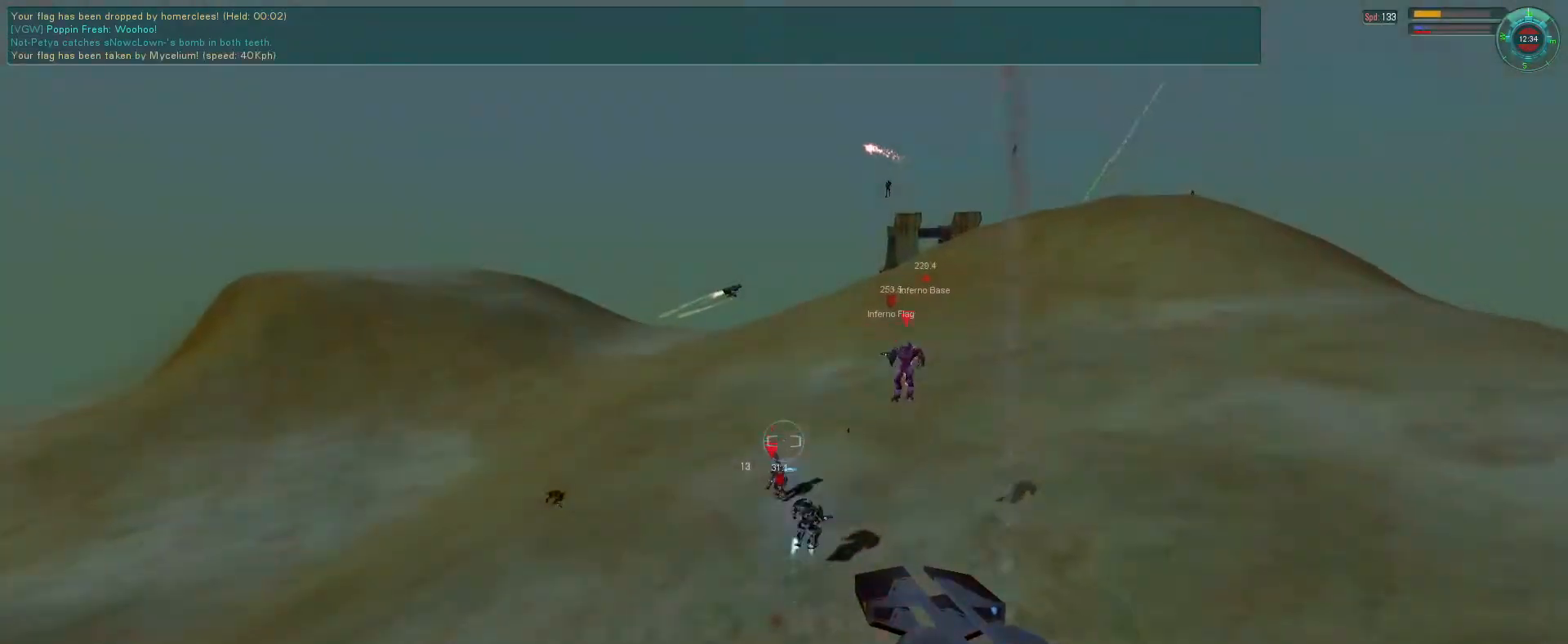
{"keys": [], "mouse": ["right"], "events": [[366, "d", "up"], [433, "f", "up"]]}